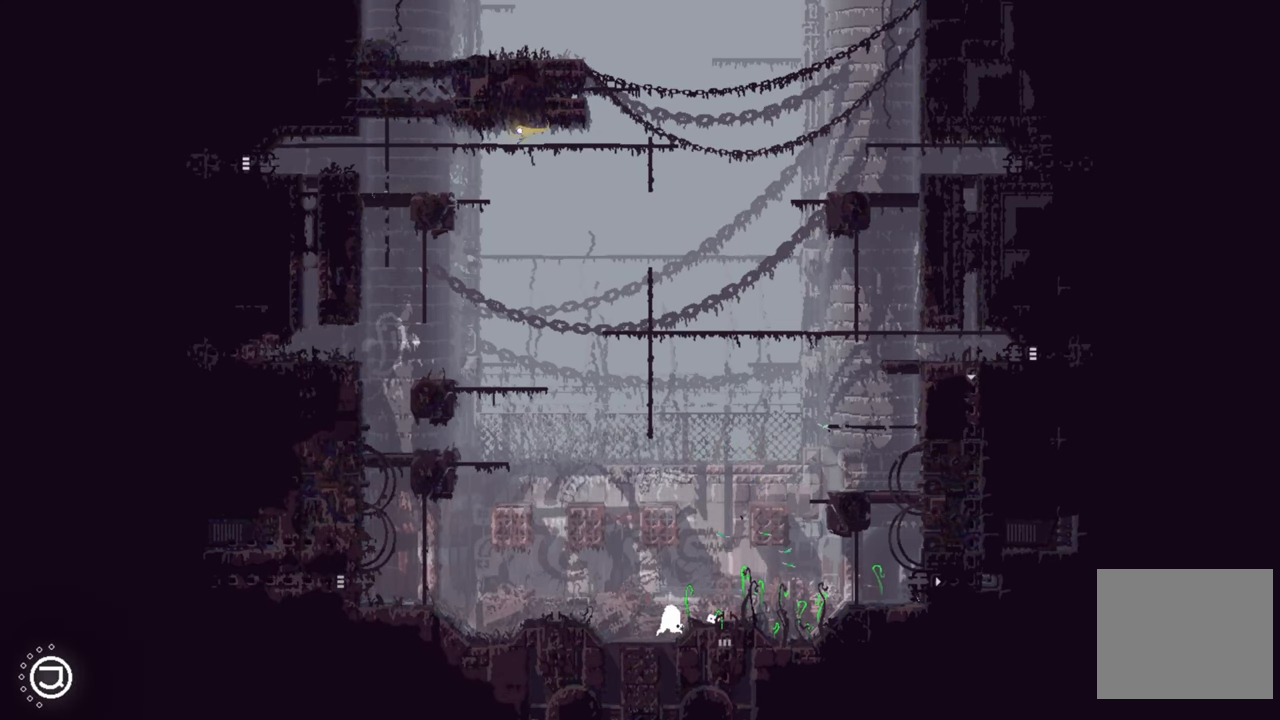
Gameplay with a controller (Xbox layout); each line is a JSON object with the inputs held at the frame after it. "events" lists button and stick changes between this image and that frame as [ms after this image, input, new state], when the widget could be followed in between.
{"buttons": [], "left_stick": "right", "right_stick": "center", "events": []}
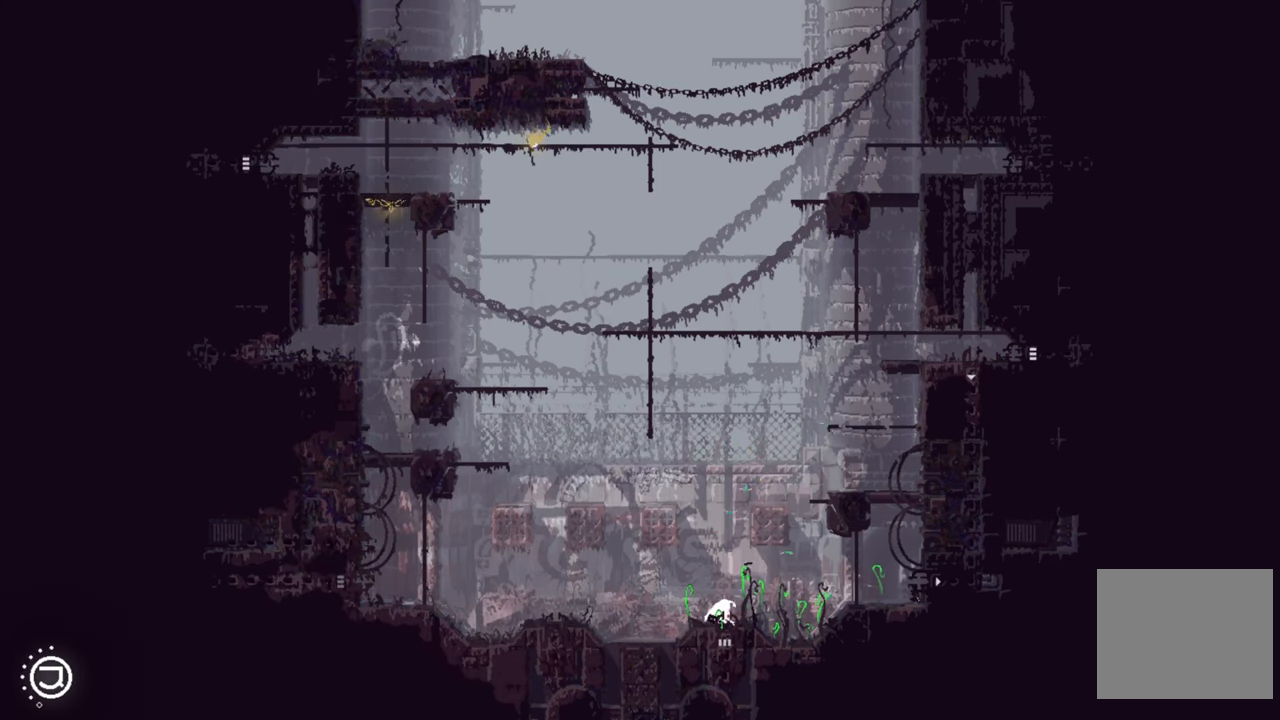
{"buttons": ["A"], "left_stick": "right", "right_stick": "center", "events": [[500, "A", "down"]]}
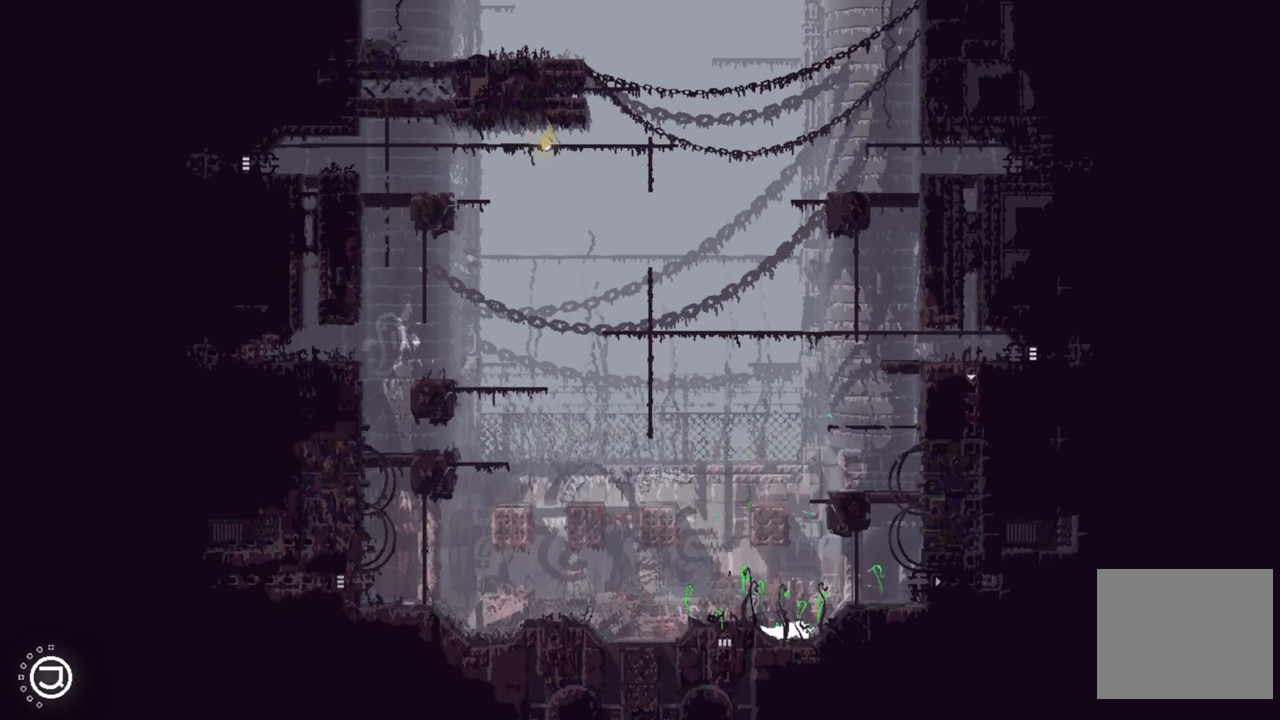
{"buttons": [], "left_stick": "right", "right_stick": "center", "events": [[134, "A", "up"]]}
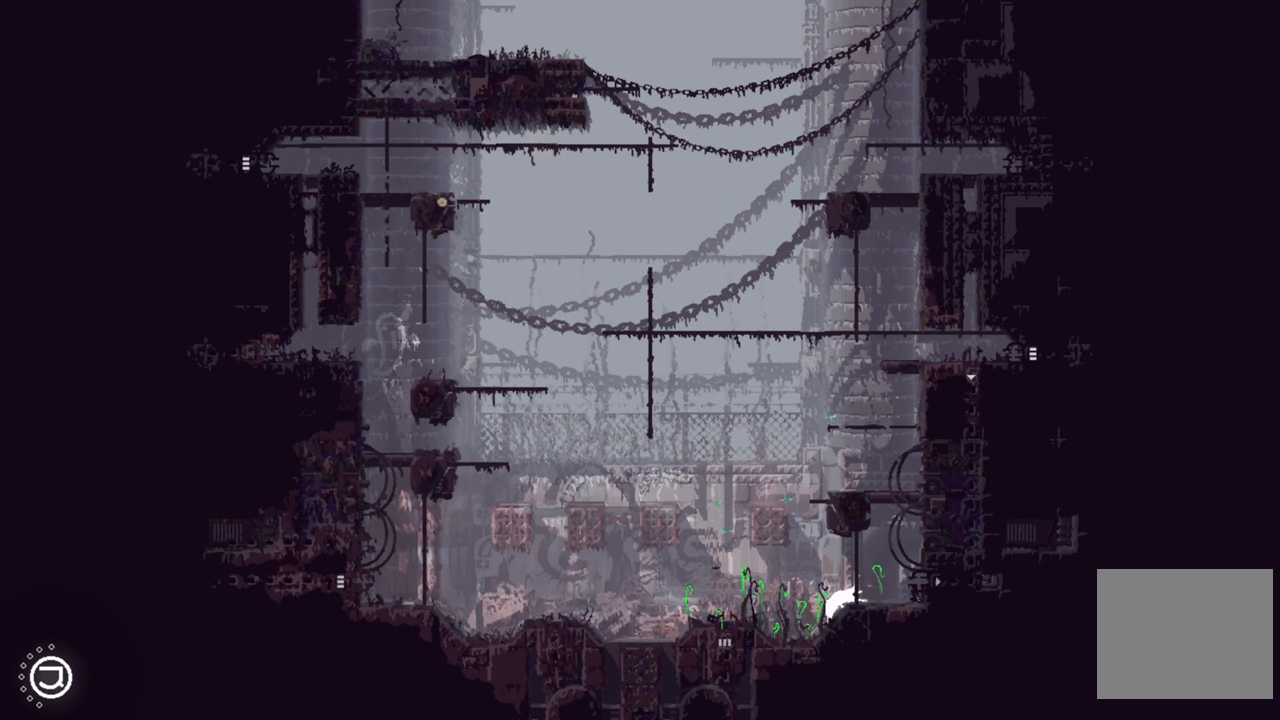
{"buttons": [], "left_stick": "right", "right_stick": "center", "events": []}
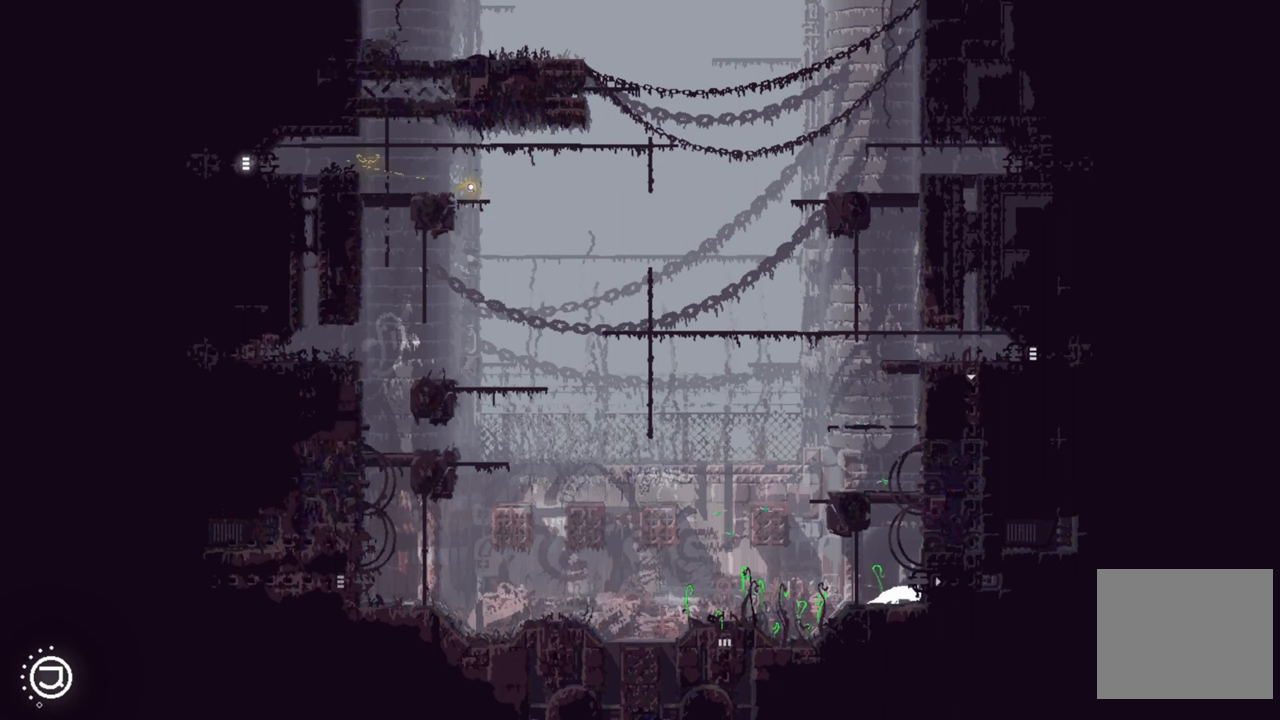
{"buttons": [], "left_stick": "right", "right_stick": "center", "events": [[350, "A", "down"], [417, "A", "up"]]}
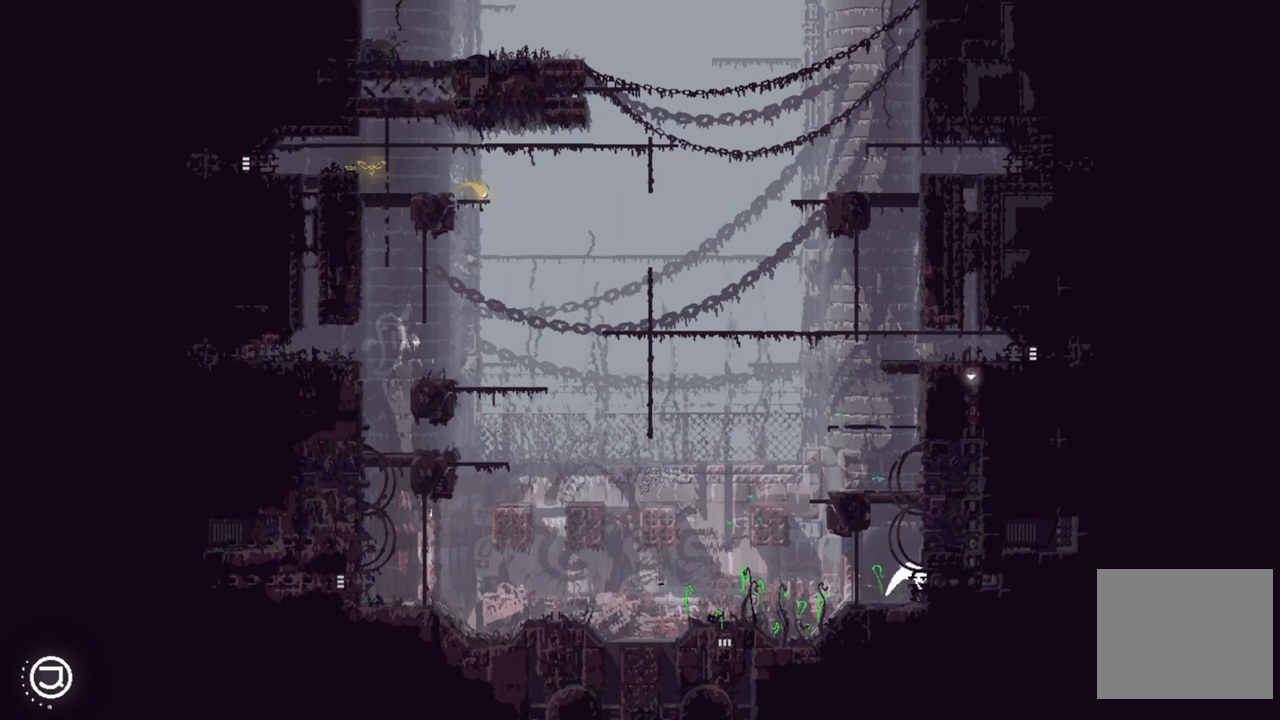
{"buttons": [], "left_stick": "right", "right_stick": "center", "events": []}
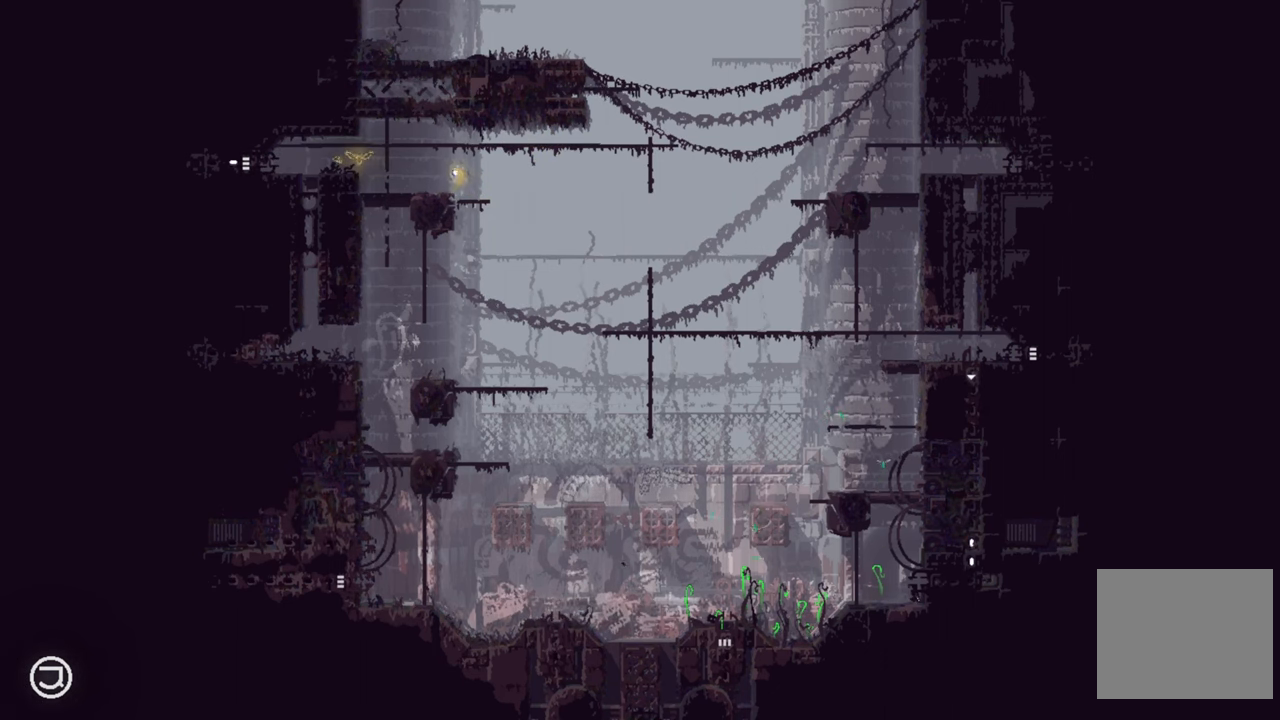
{"buttons": [], "left_stick": "up", "right_stick": "center", "events": [[217, "left_stick", "up-right"], [384, "left_stick", "up"]]}
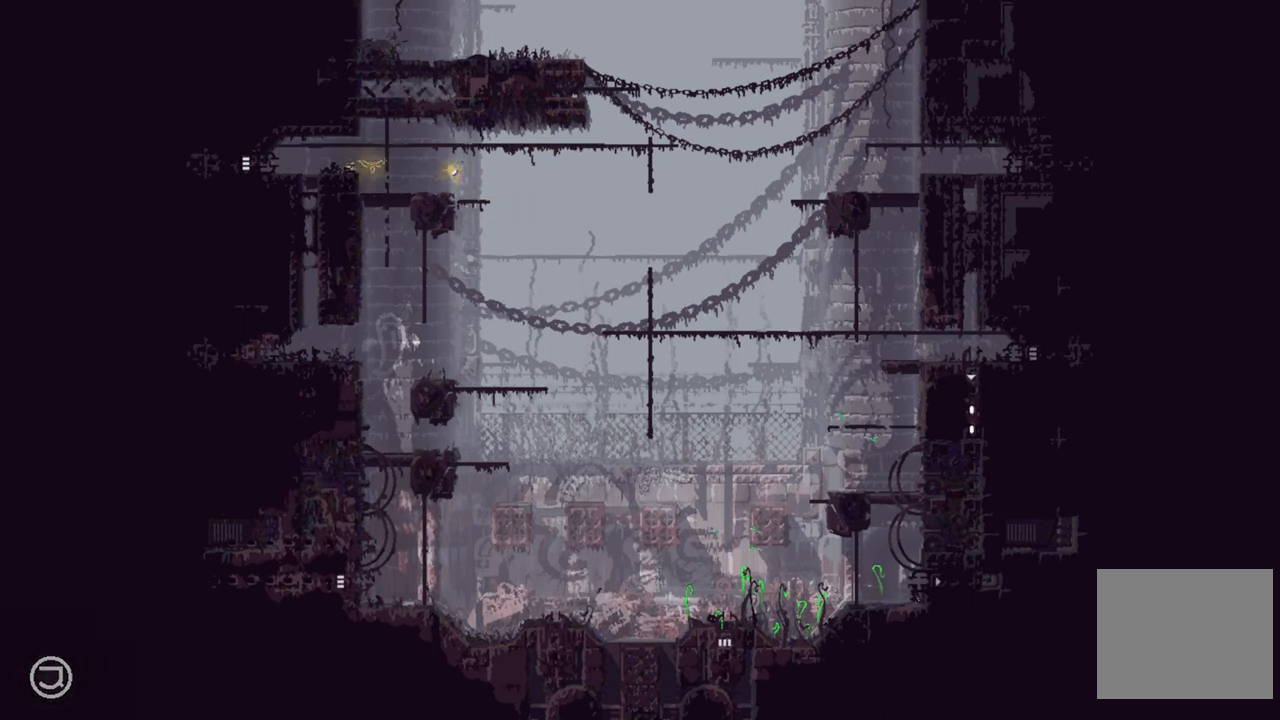
{"buttons": [], "left_stick": "left", "right_stick": "center", "events": [[184, "left_stick", "up-left"], [384, "left_stick", "left"]]}
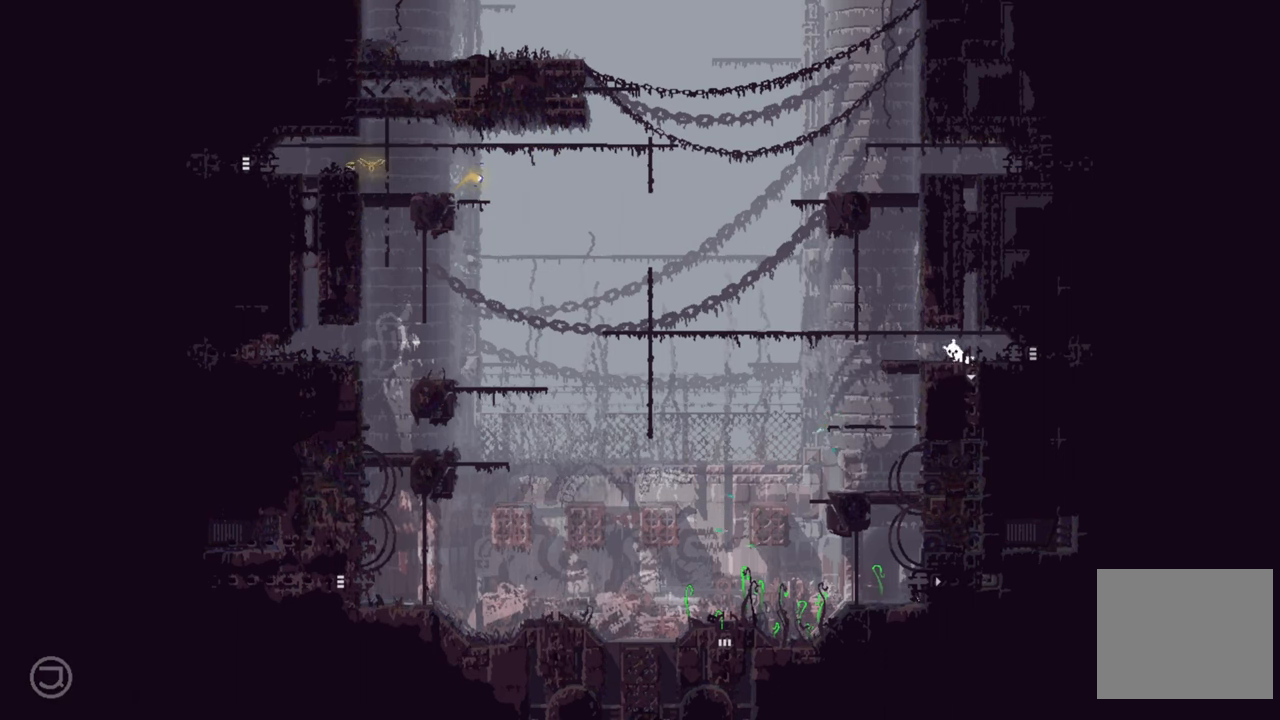
{"buttons": [], "left_stick": "center", "right_stick": "center", "events": [[284, "left_stick", "center"]]}
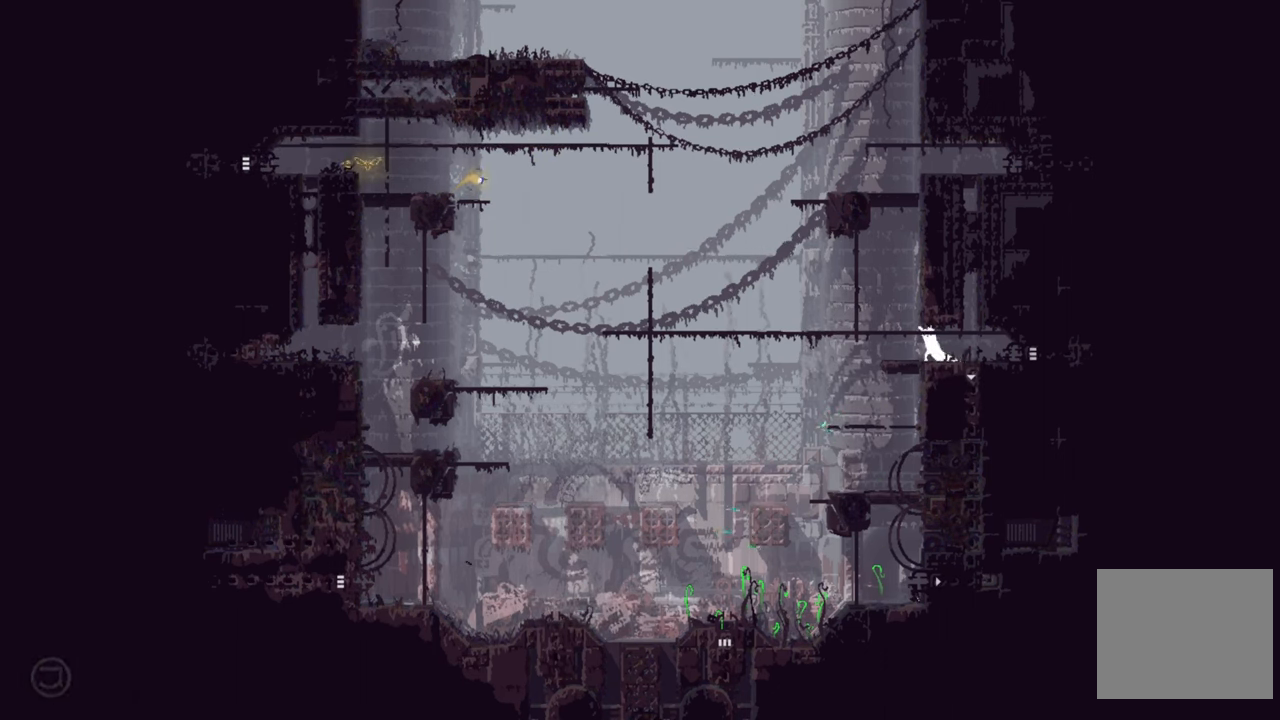
{"buttons": [], "left_stick": "center", "right_stick": "center", "events": []}
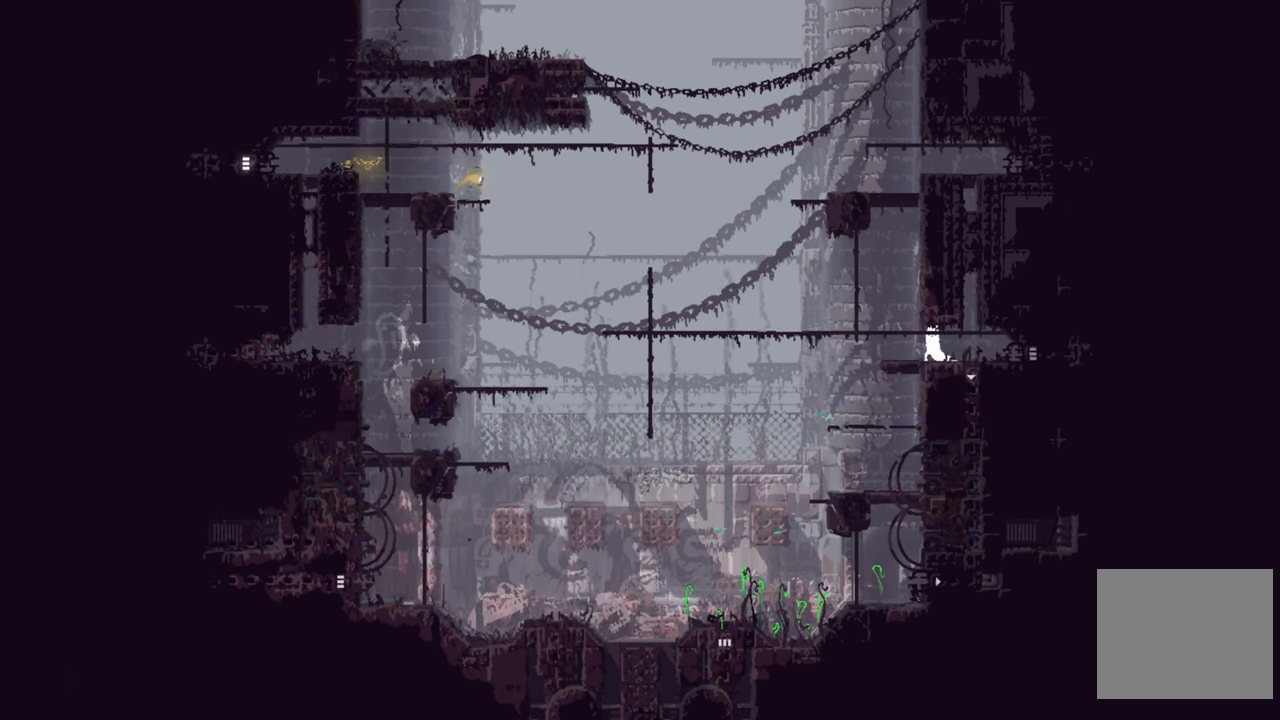
{"buttons": [], "left_stick": "center", "right_stick": "center", "events": []}
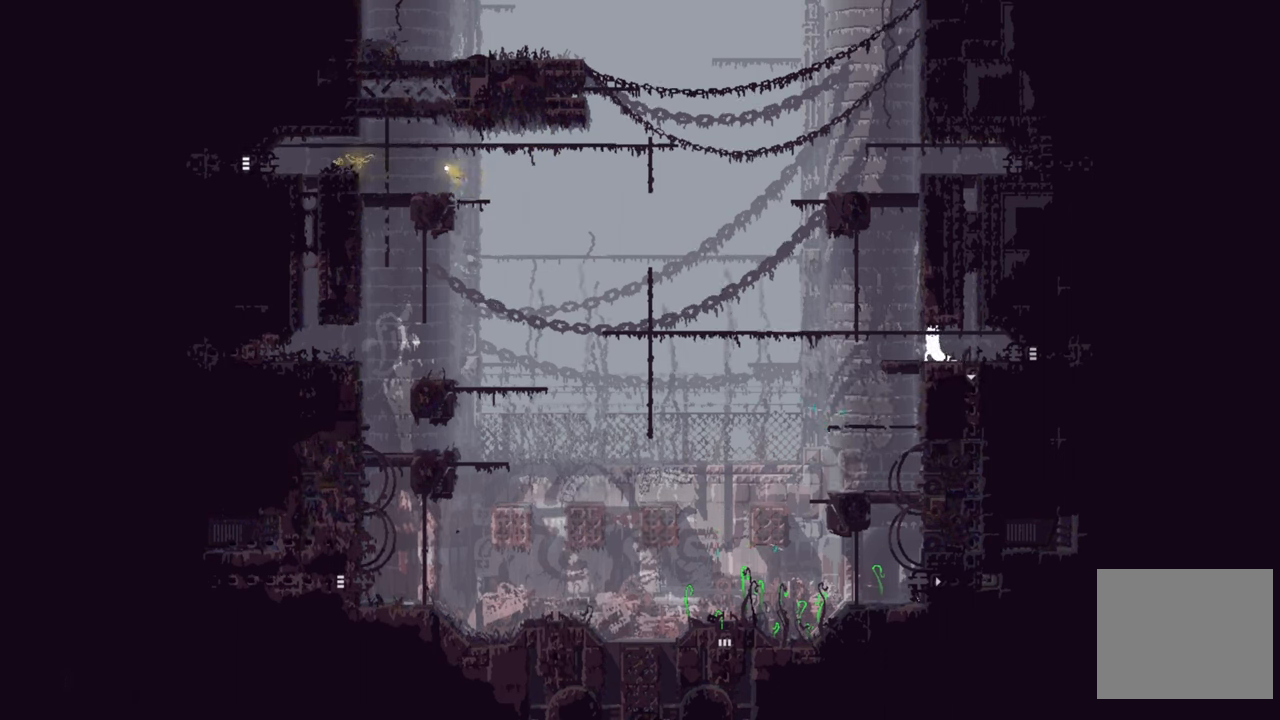
{"buttons": [], "left_stick": "center", "right_stick": "center", "events": []}
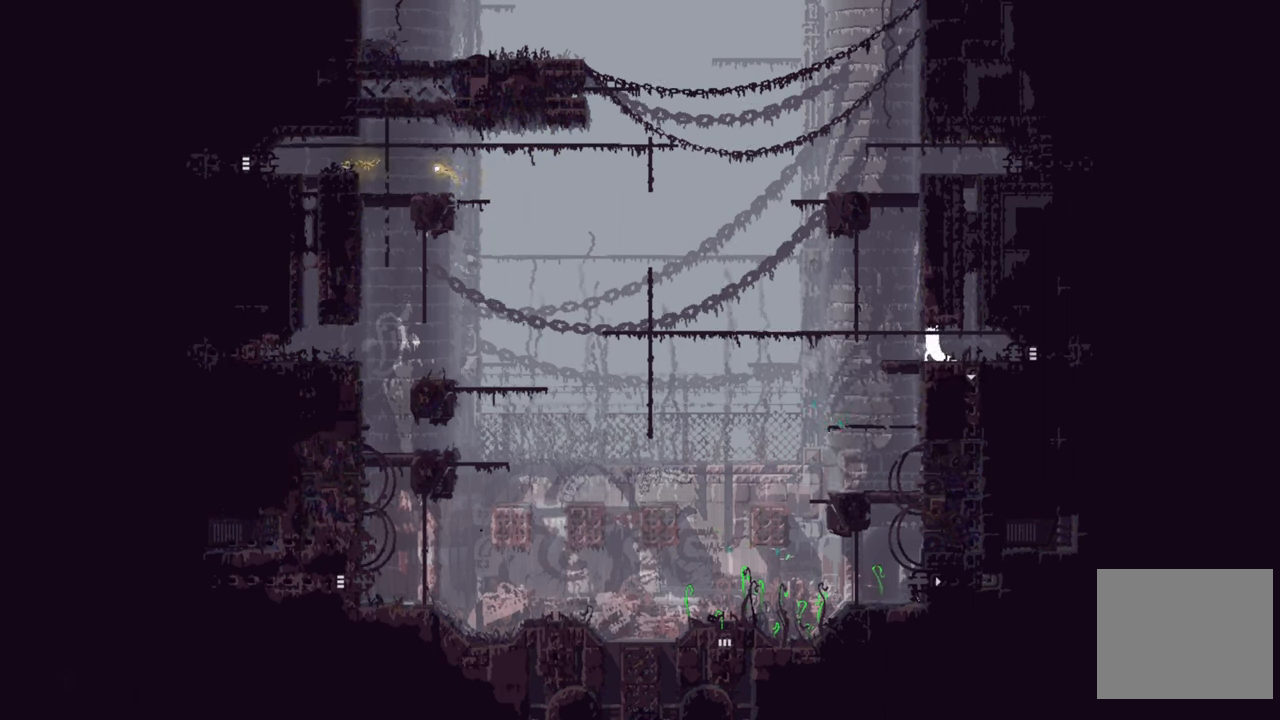
{"buttons": [], "left_stick": "center", "right_stick": "center", "events": []}
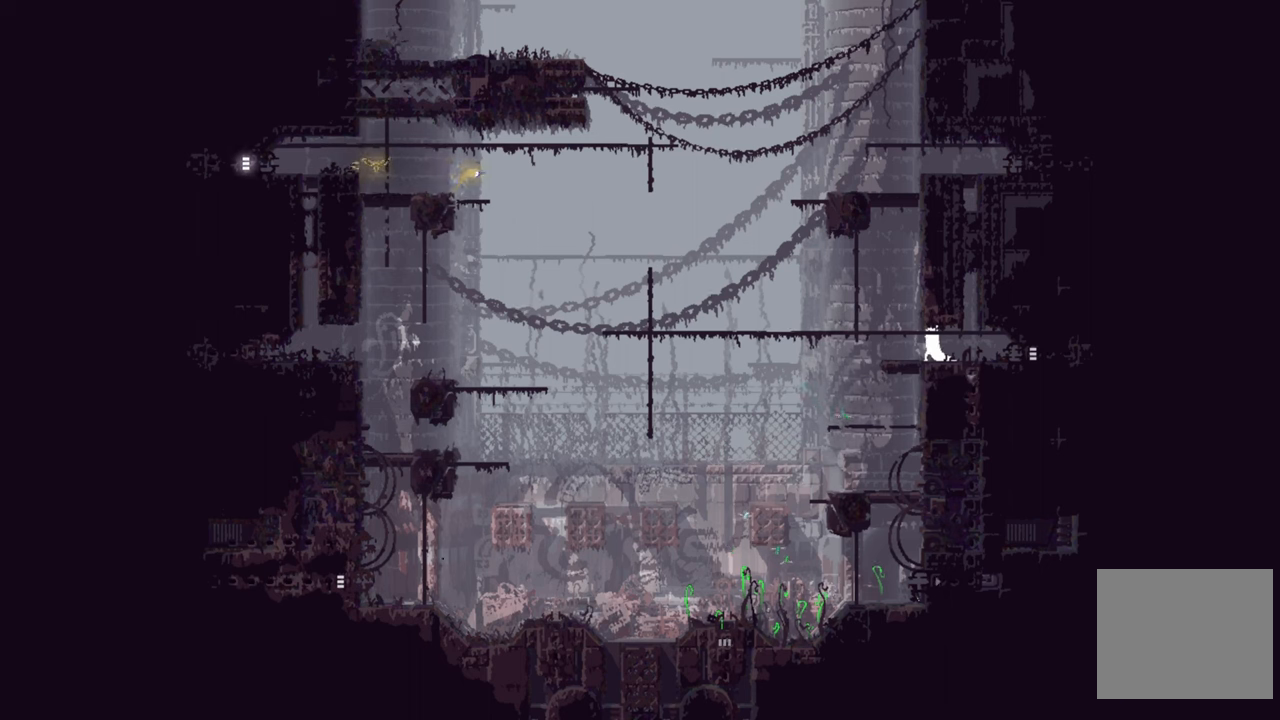
{"buttons": [], "left_stick": "center", "right_stick": "center", "events": []}
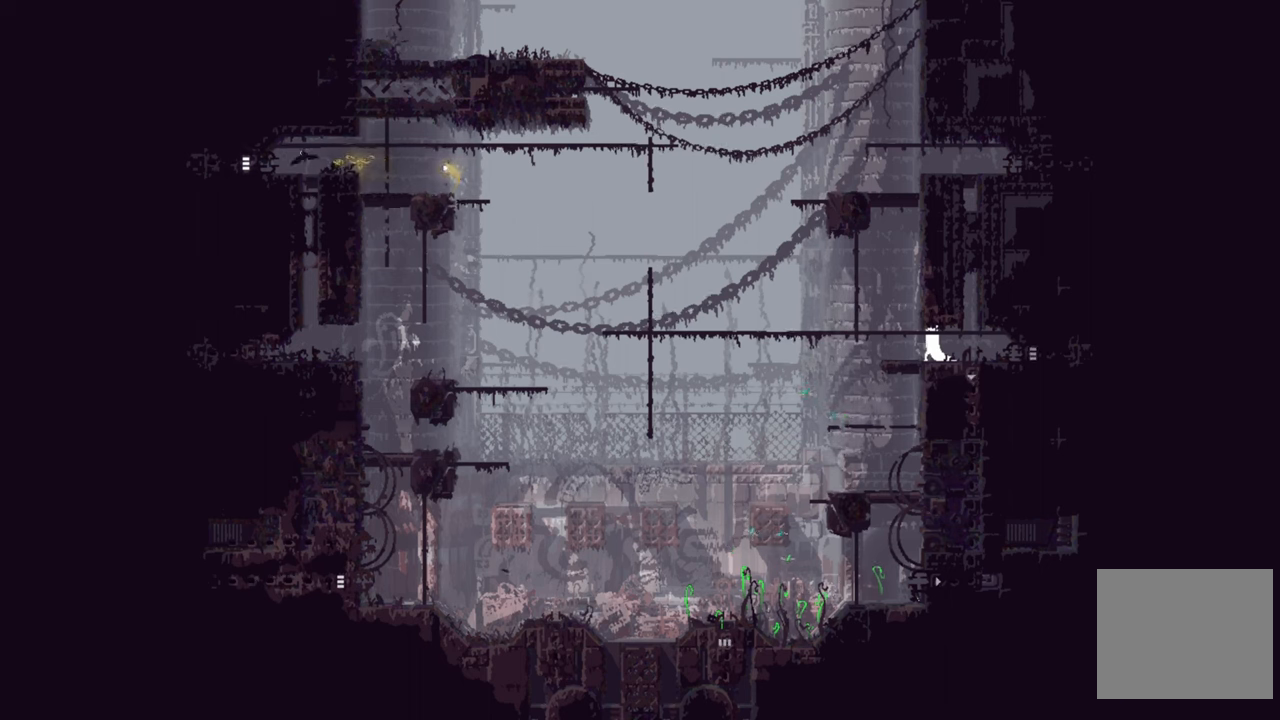
{"buttons": [], "left_stick": "center", "right_stick": "center", "events": []}
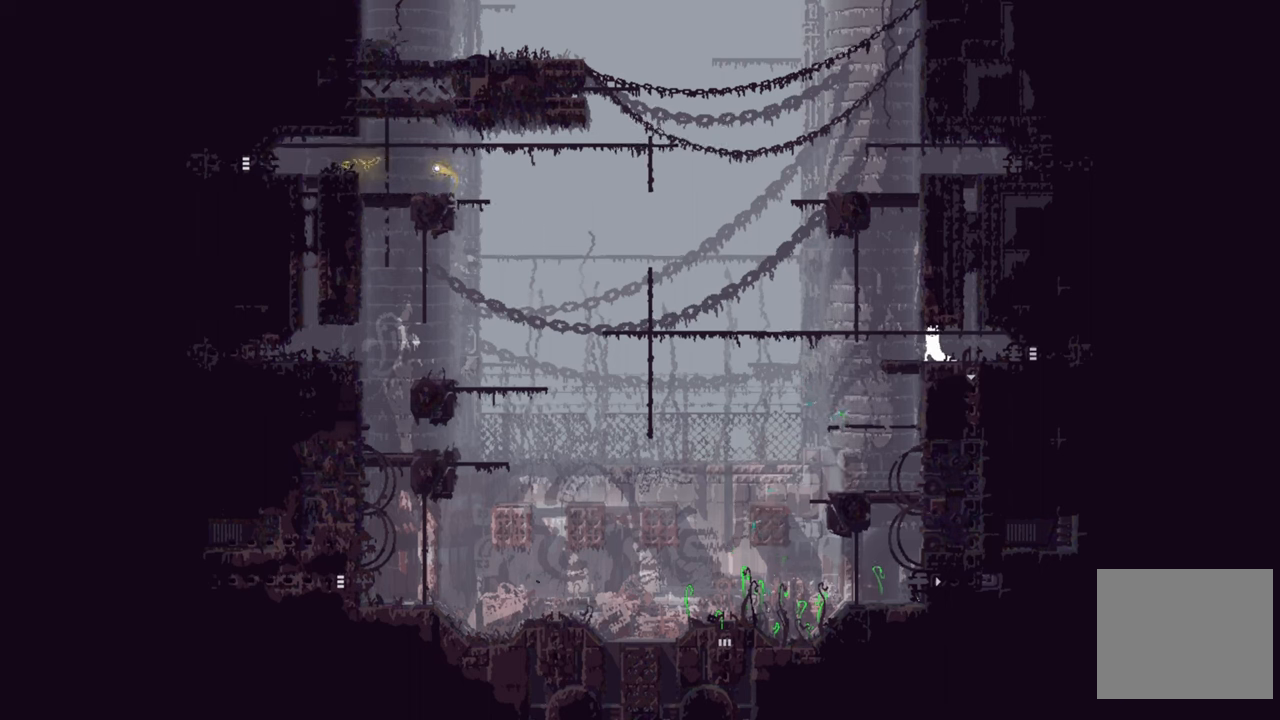
{"buttons": [], "left_stick": "left", "right_stick": "center", "events": [[416, "left_stick", "left"]]}
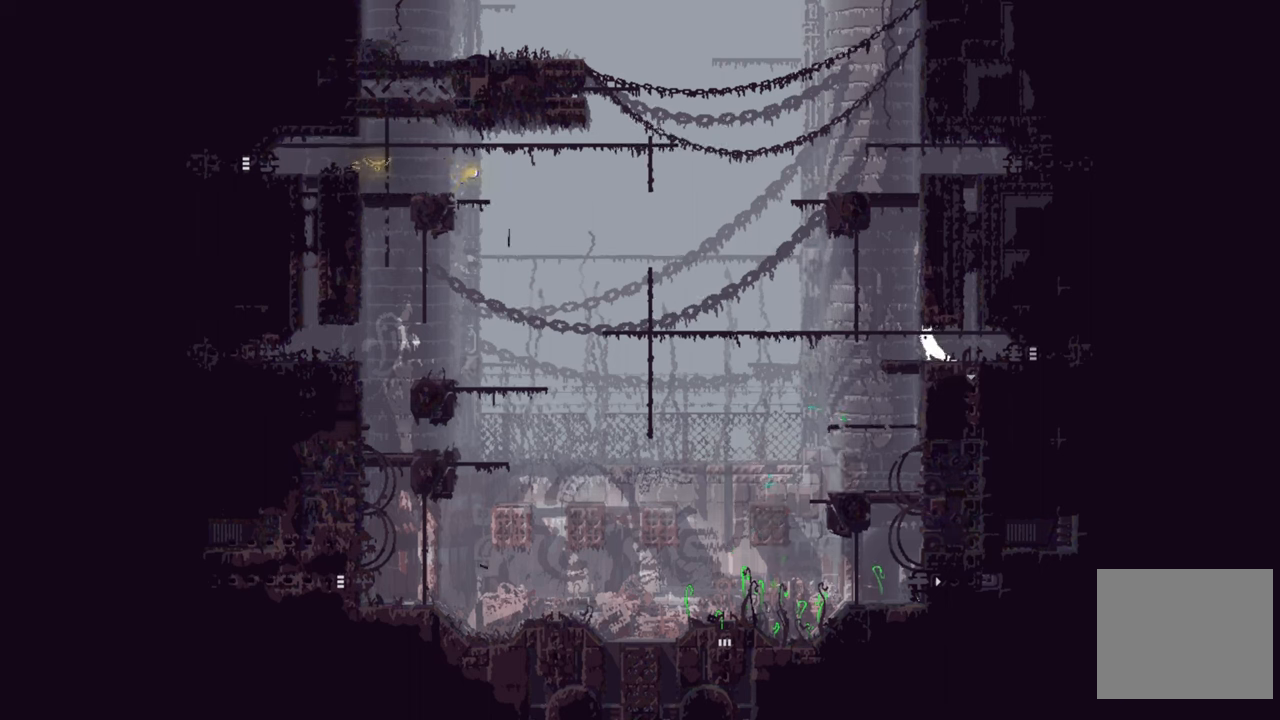
{"buttons": ["A"], "left_stick": "up-left", "right_stick": "center", "events": [[283, "left_stick", "center"], [366, "A", "down"], [400, "left_stick", "up-left"]]}
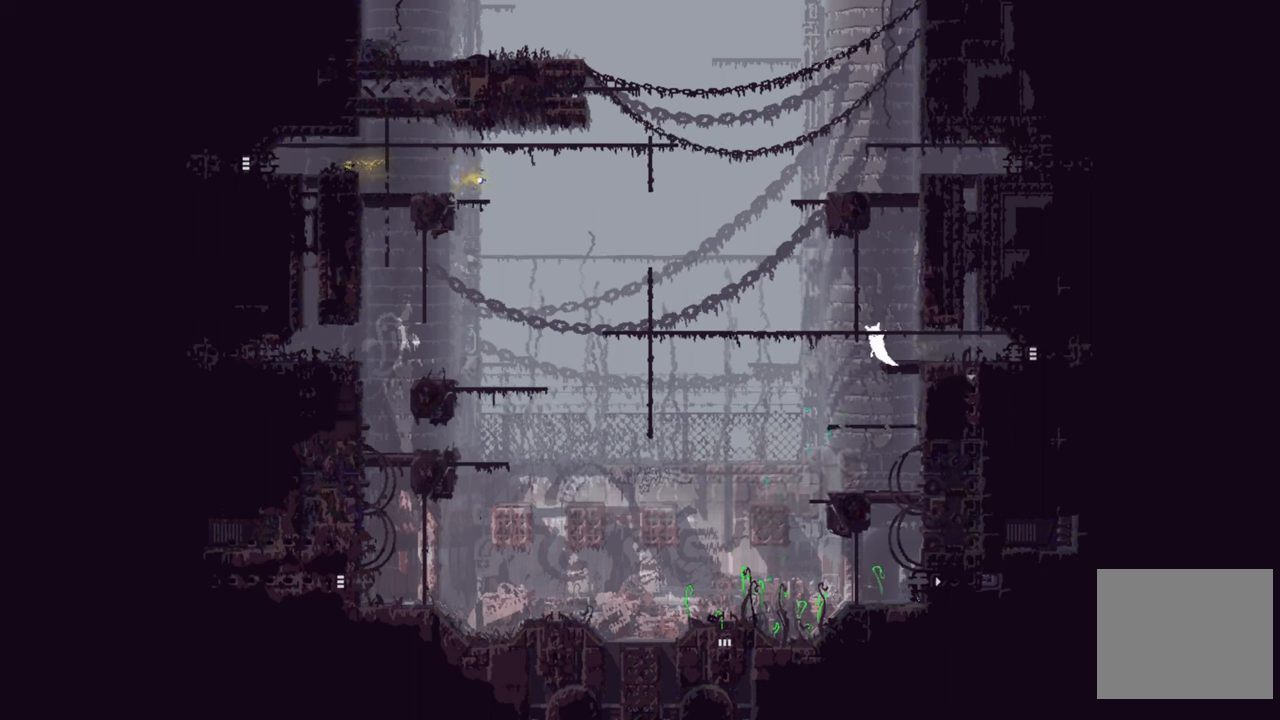
{"buttons": [], "left_stick": "up", "right_stick": "center", "events": [[183, "left_stick", "up"], [233, "A", "up"]]}
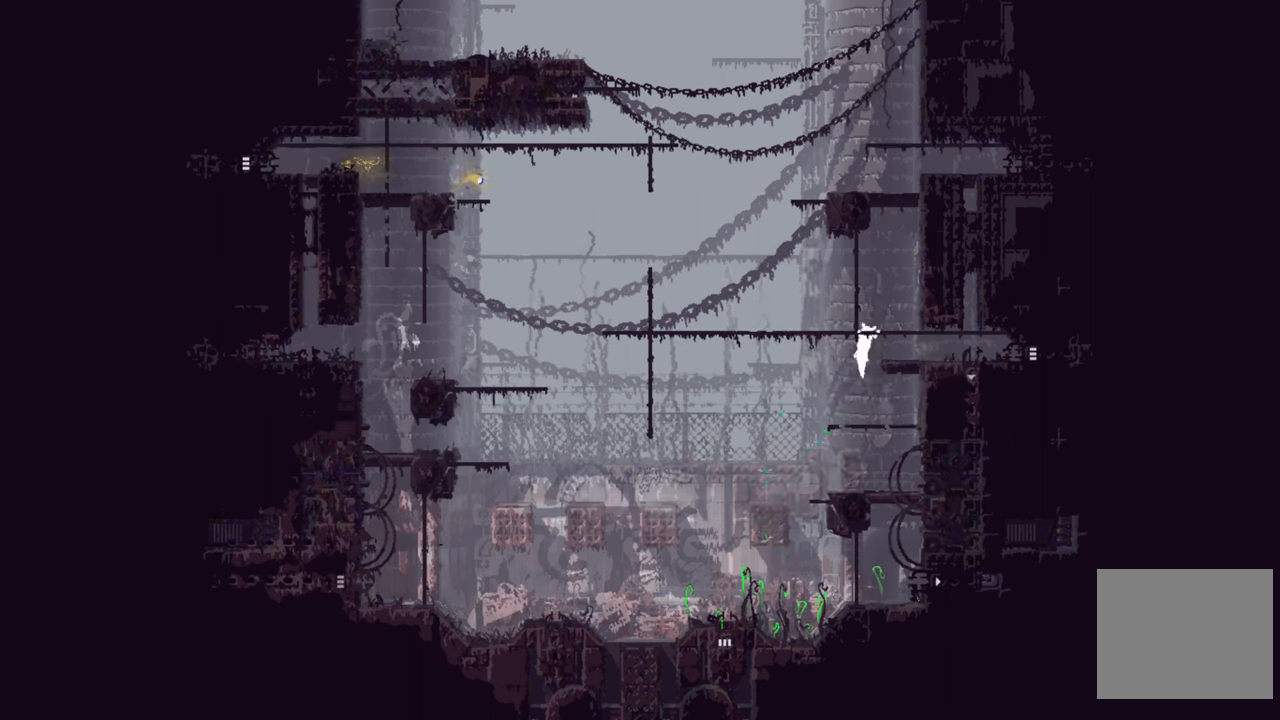
{"buttons": [], "left_stick": "left", "right_stick": "center", "events": [[16, "left_stick", "up-left"], [150, "left_stick", "left"]]}
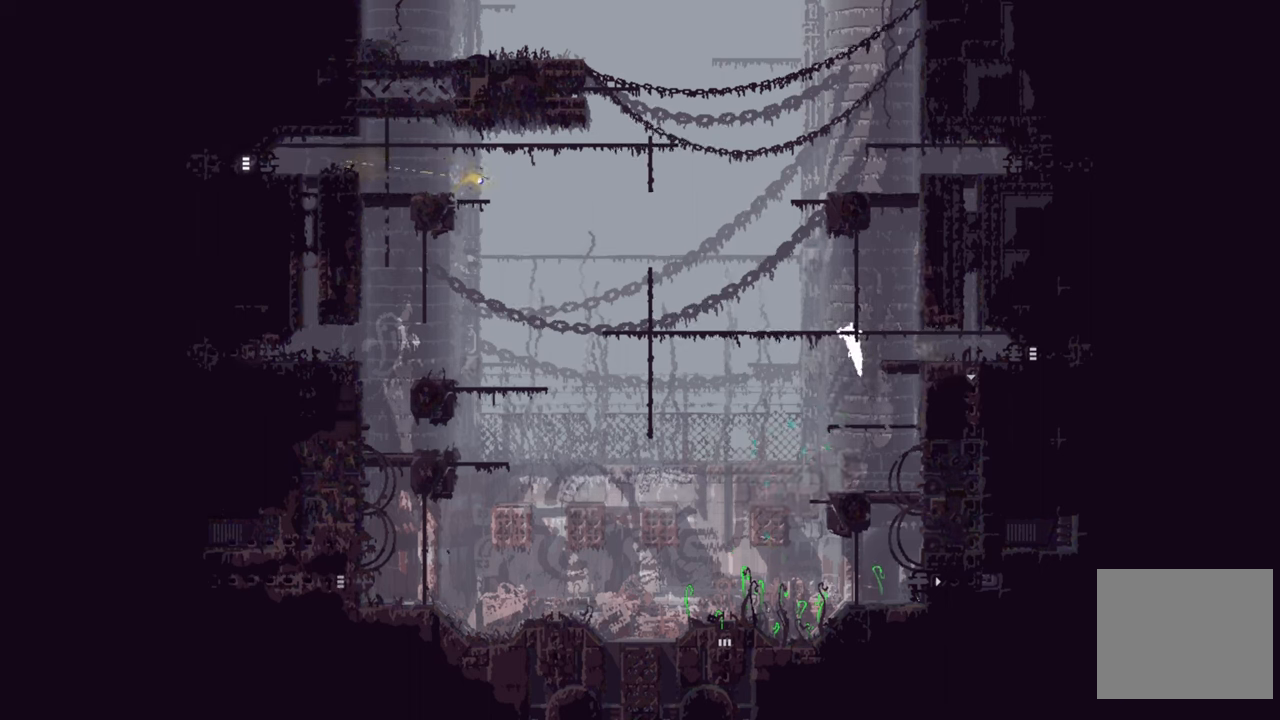
{"buttons": [], "left_stick": "left", "right_stick": "center", "events": []}
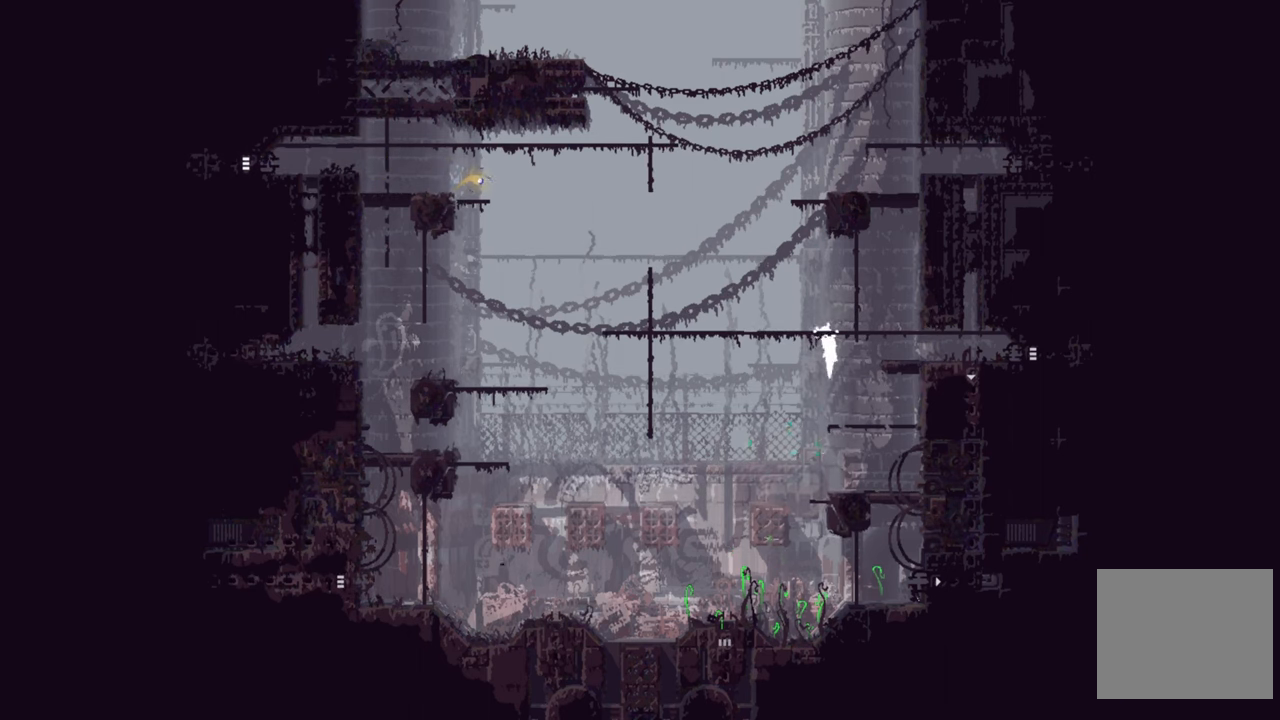
{"buttons": [], "left_stick": "left", "right_stick": "center", "events": []}
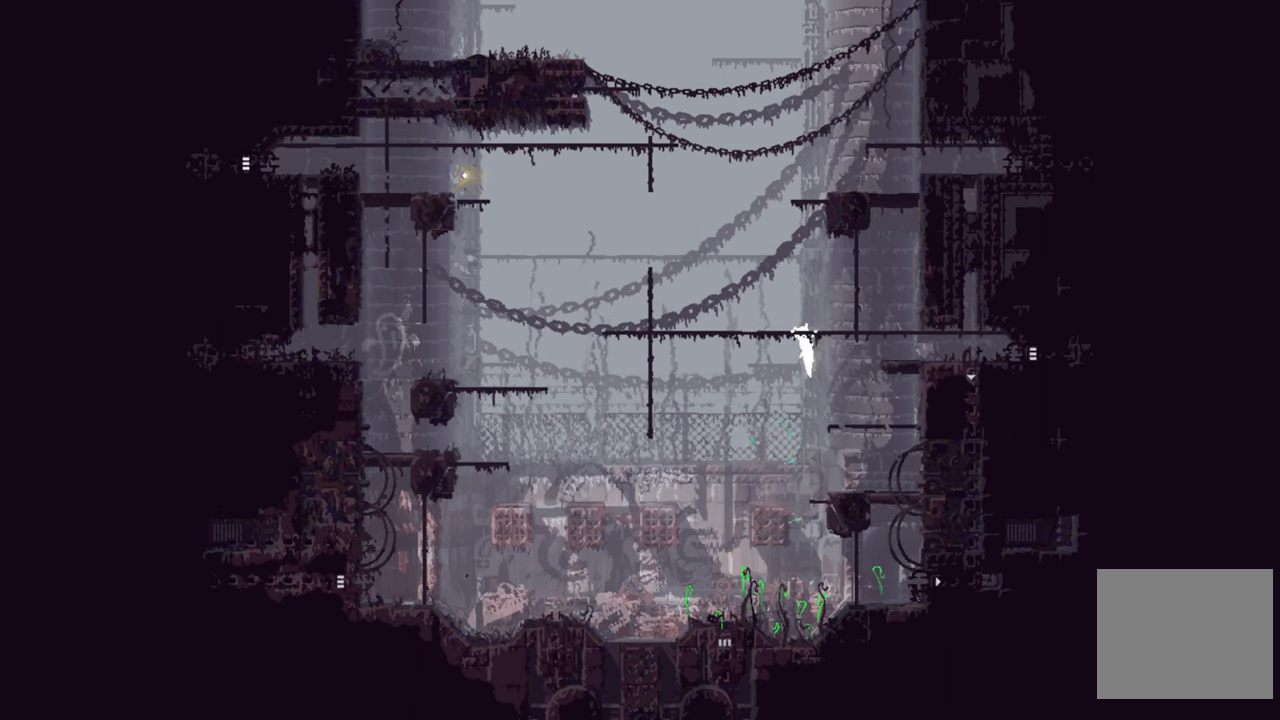
{"buttons": [], "left_stick": "left", "right_stick": "center", "events": []}
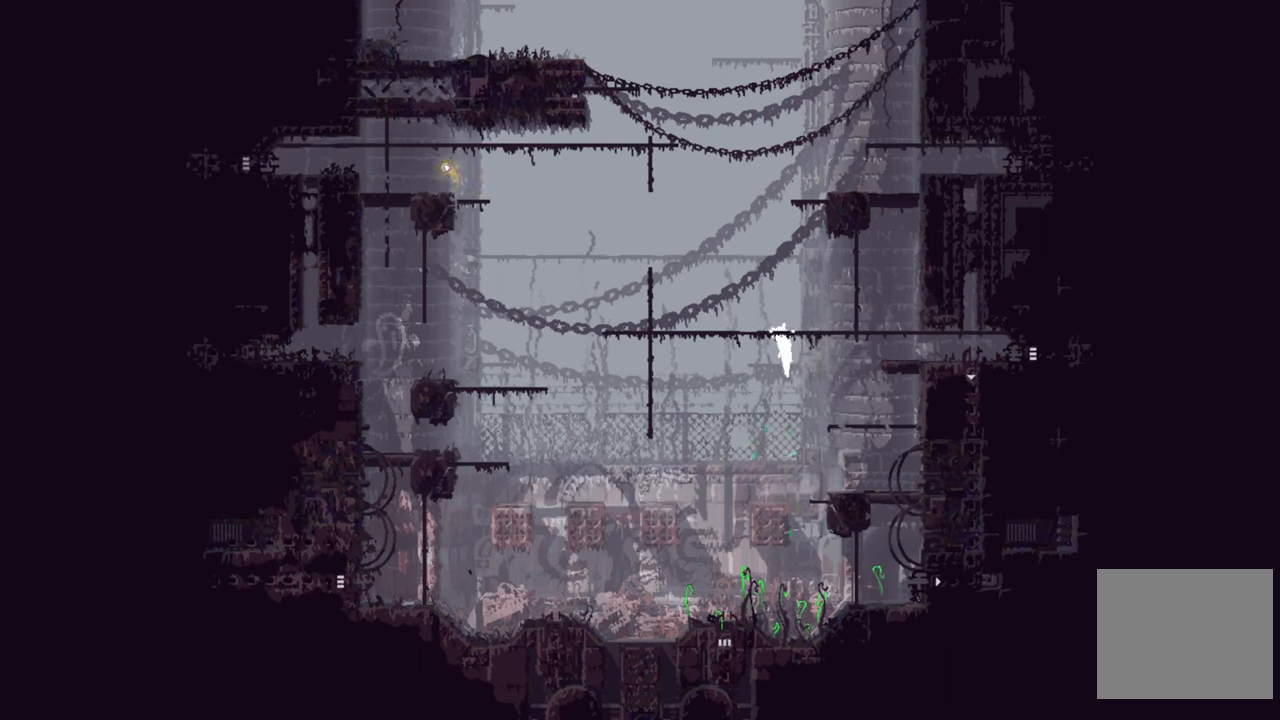
{"buttons": [], "left_stick": "left", "right_stick": "center", "events": []}
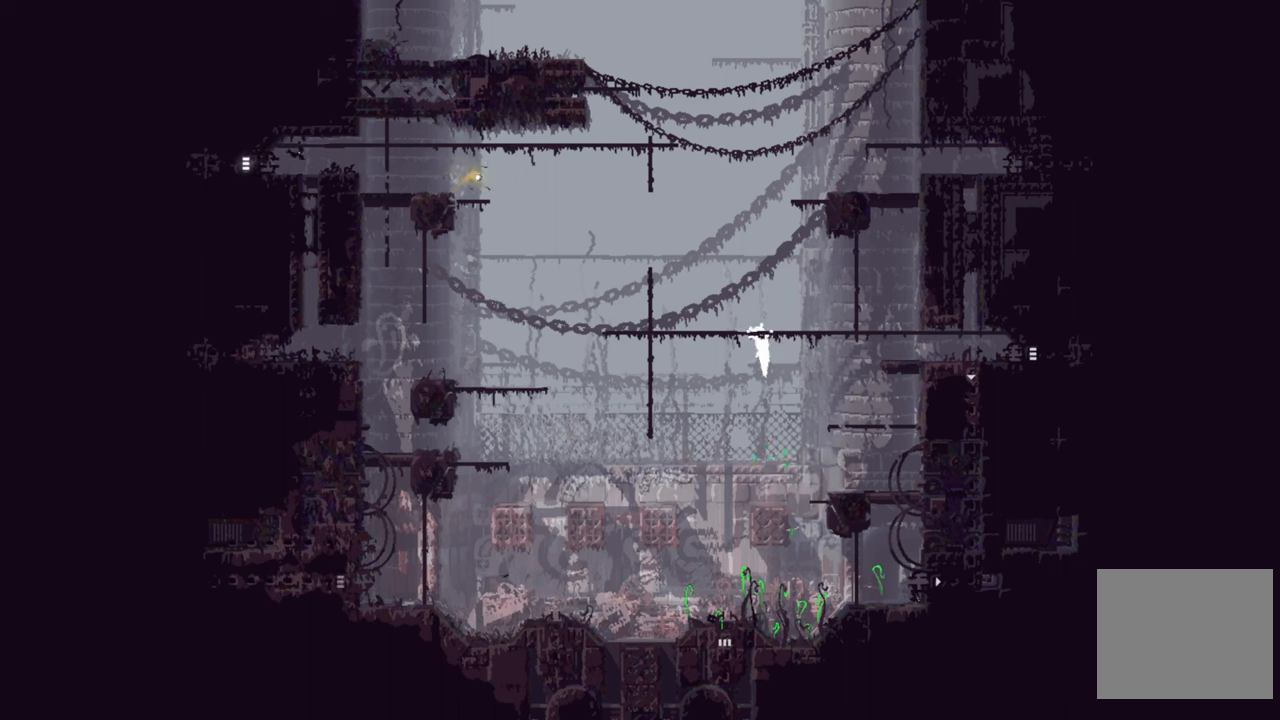
{"buttons": [], "left_stick": "left", "right_stick": "center", "events": []}
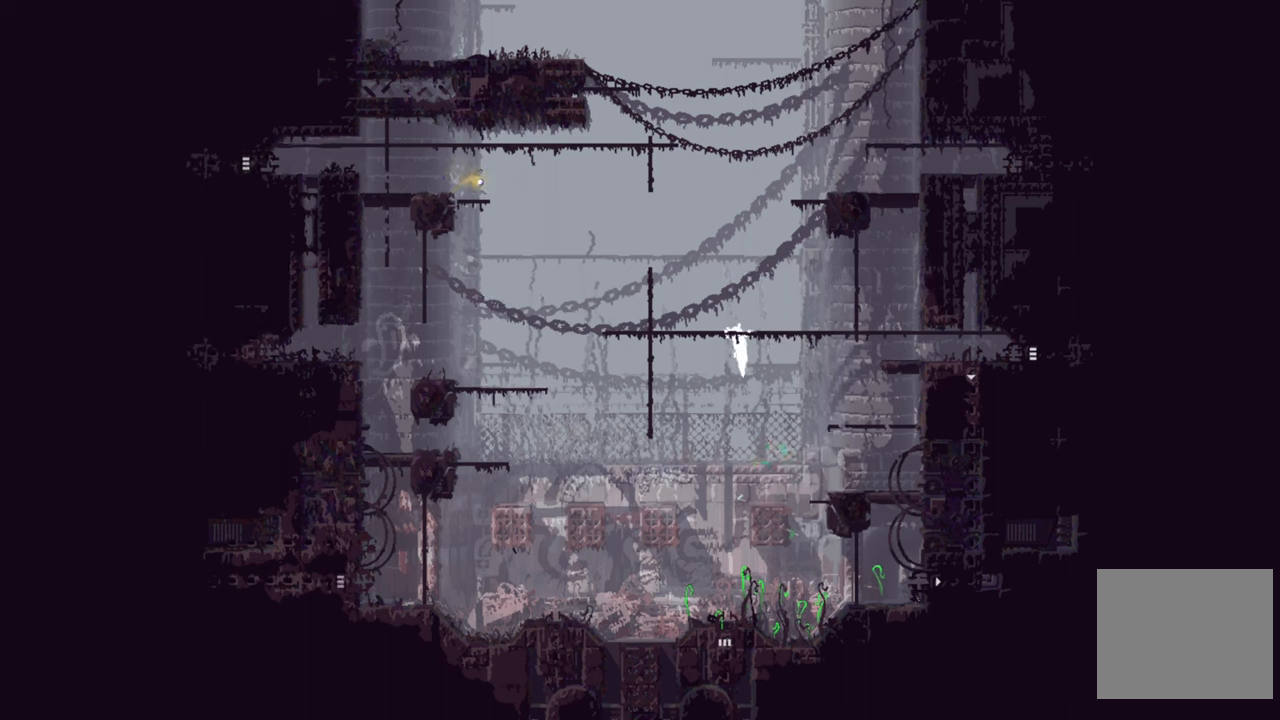
{"buttons": [], "left_stick": "left", "right_stick": "center", "events": []}
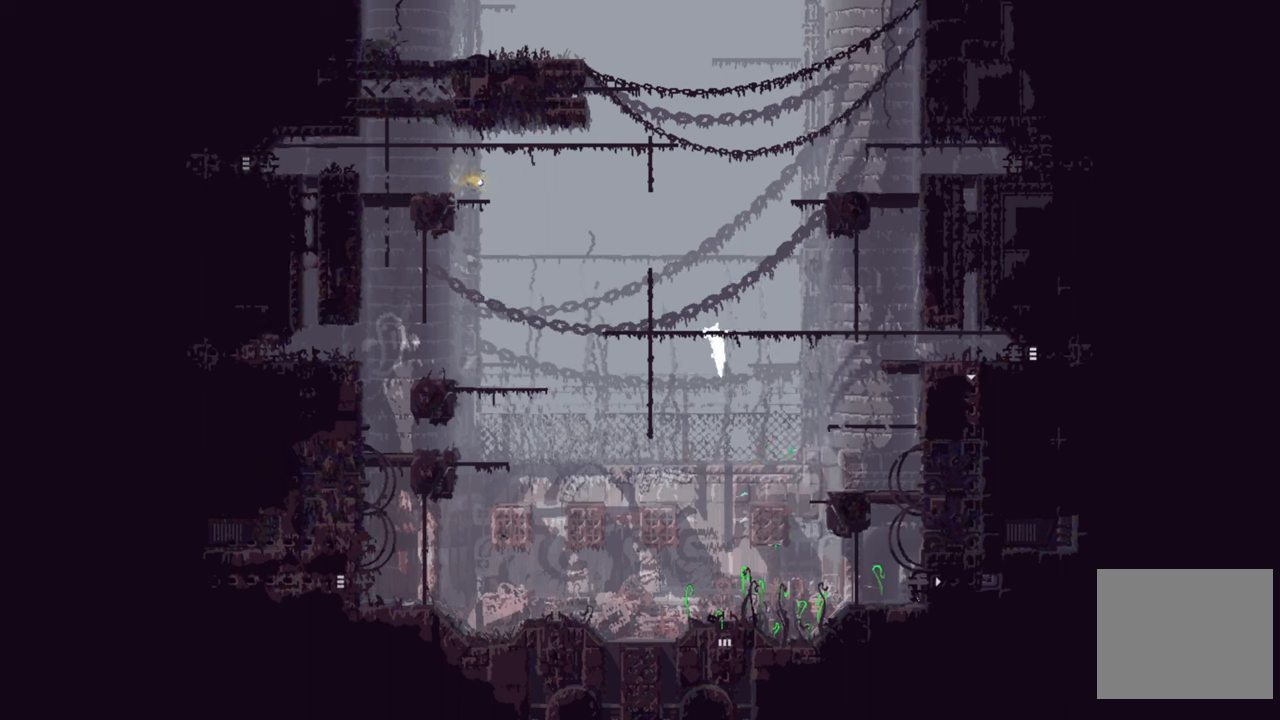
{"buttons": [], "left_stick": "left", "right_stick": "center", "events": []}
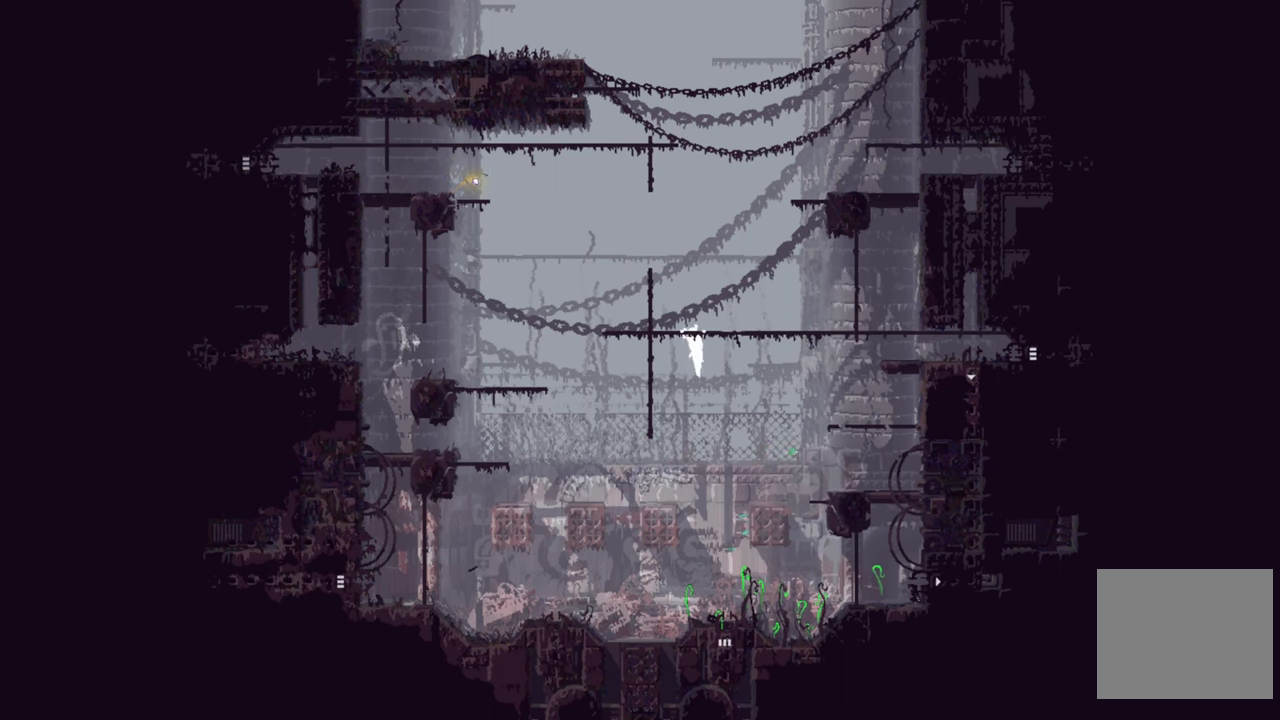
{"buttons": [], "left_stick": "left", "right_stick": "center", "events": []}
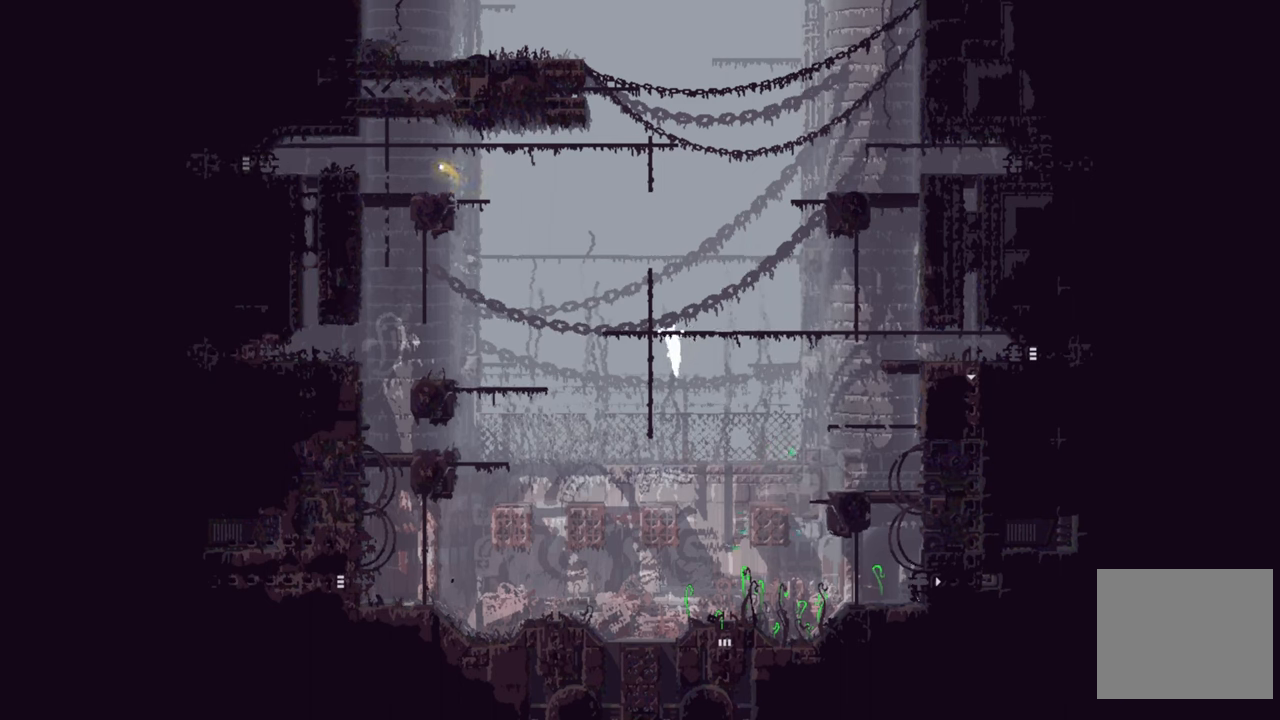
{"buttons": [], "left_stick": "up-left", "right_stick": "center", "events": [[317, "left_stick", "up-left"]]}
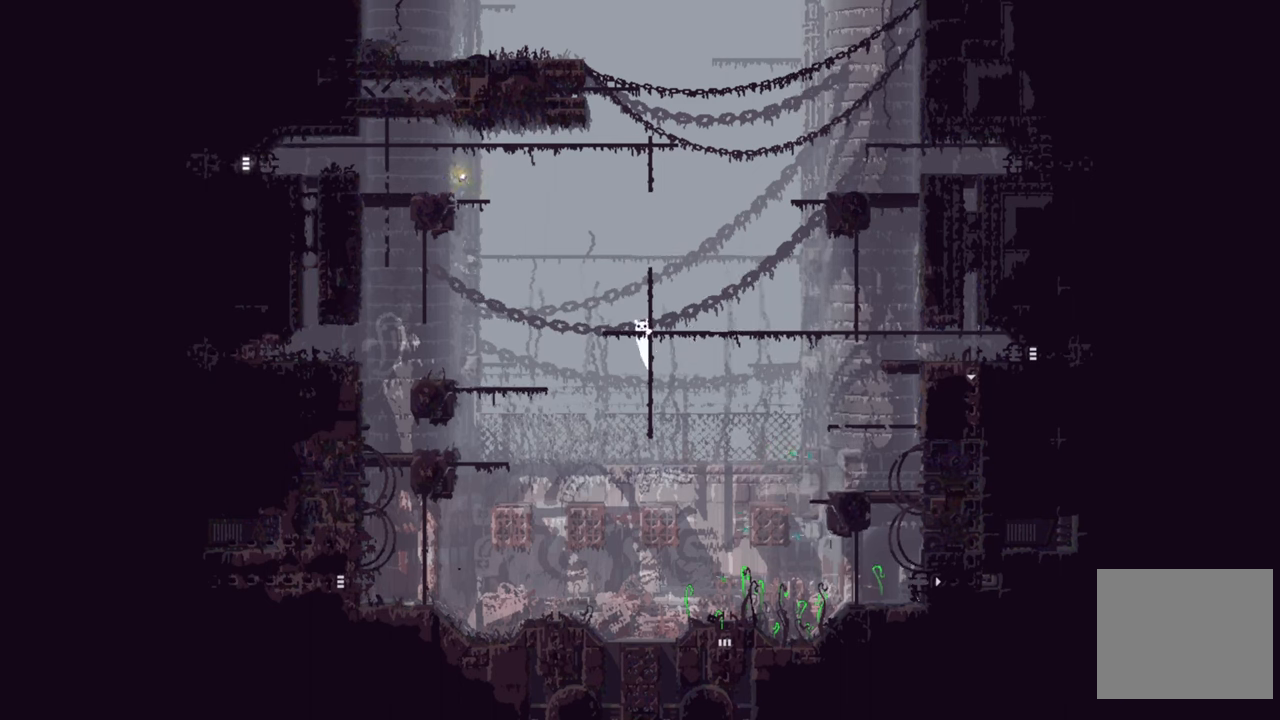
{"buttons": [], "left_stick": "up-left", "right_stick": "center", "events": []}
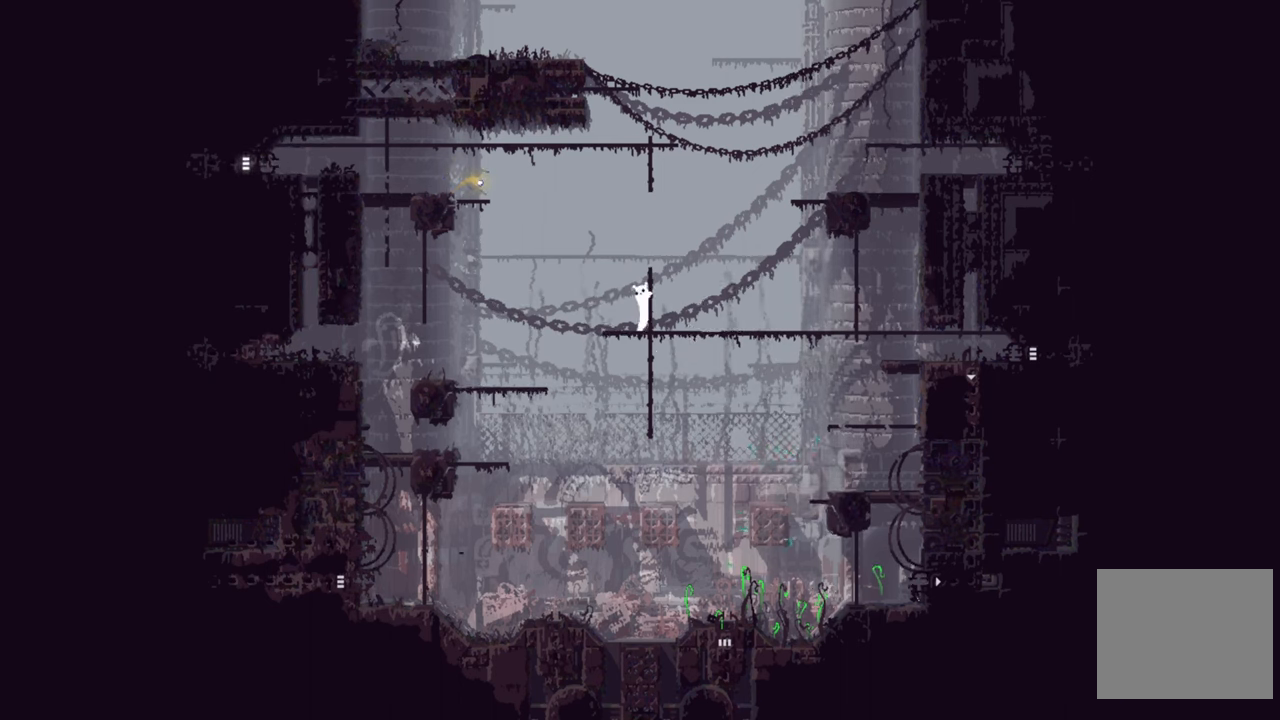
{"buttons": [], "left_stick": "up-left", "right_stick": "center", "events": []}